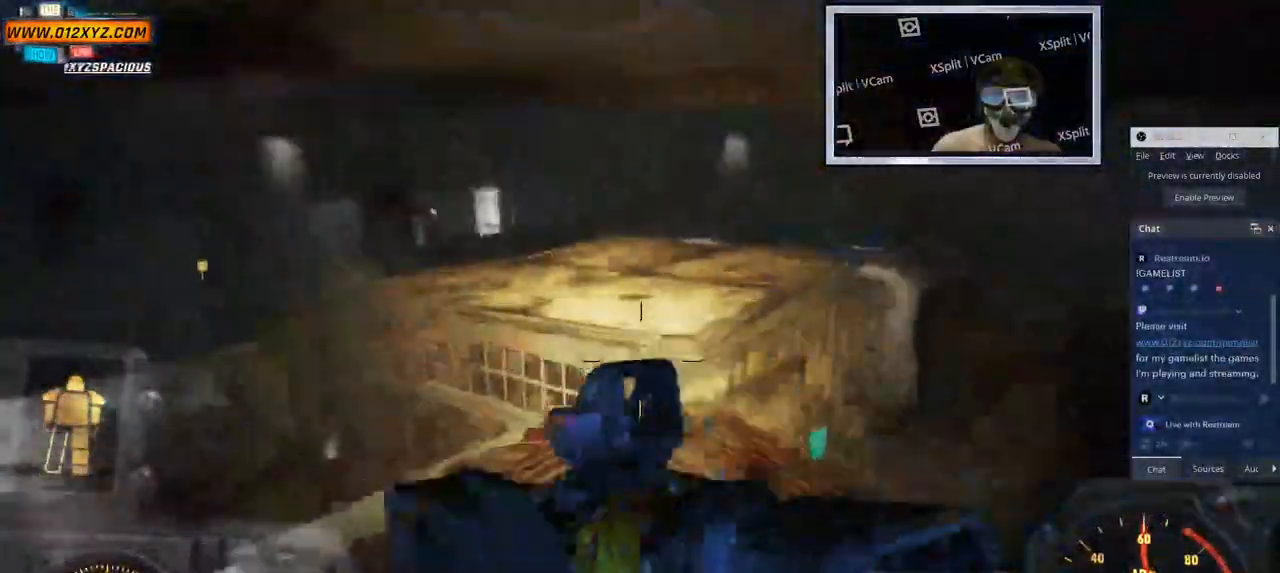
Gameplay with keyboard and mouse; each line is a JSON object with the keys and mouse buttons held at the frame after it. "events" lists presses ("down") and releases ("up") of "1", "2", "3", "4", "5", "a", "alt", "b", "c", "ctrl", "d", "e", "f", "g", "q", "r", "s", "shift", "space", "t", "tab", "v", "w", "x", "z", "mouse_left", "mouse_wheel", "mouse_right", "mouse_mb4" and "mouse_mb5" between this image and that frame as [ms after this image, input, new state], when the widget could be followed in between. "mouse_left", "mouse_wheel", "mouse_right", "mouse_mb4", "mouse_mb5" = the "left", "wheel", "right", "mb4", "mb5" buttons of the "mouse" list. No other keys are recorded. "wheel" means that the mouse wheel is clicked or scrolled. Not read: mouse_move.
{"keys": [], "mouse": []}
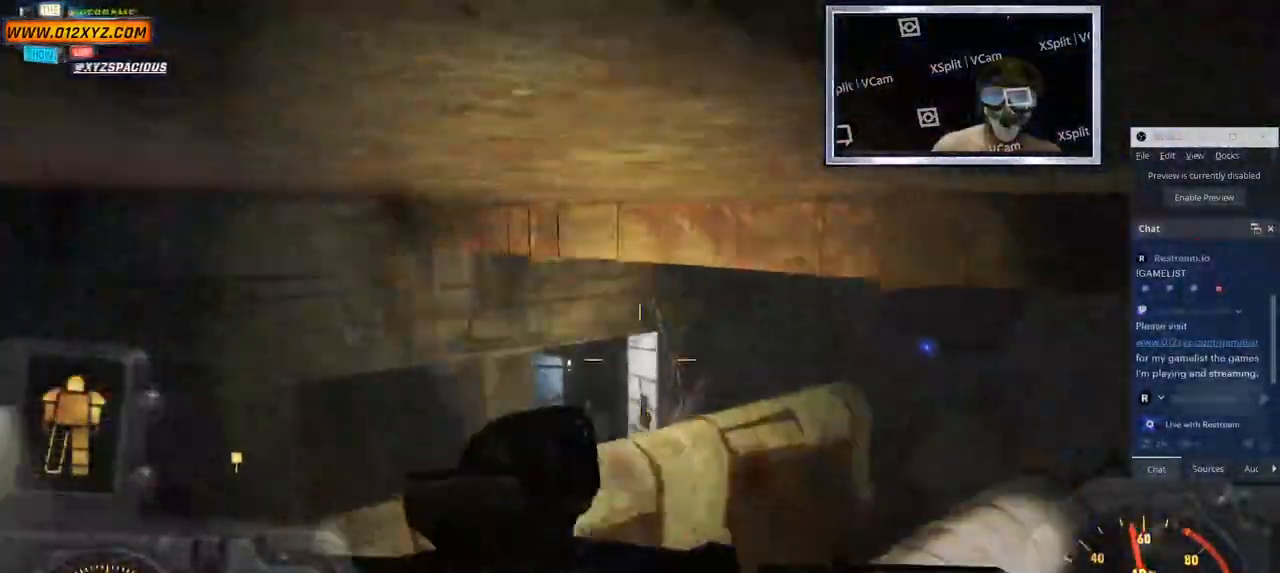
{"keys": [], "mouse": [], "events": []}
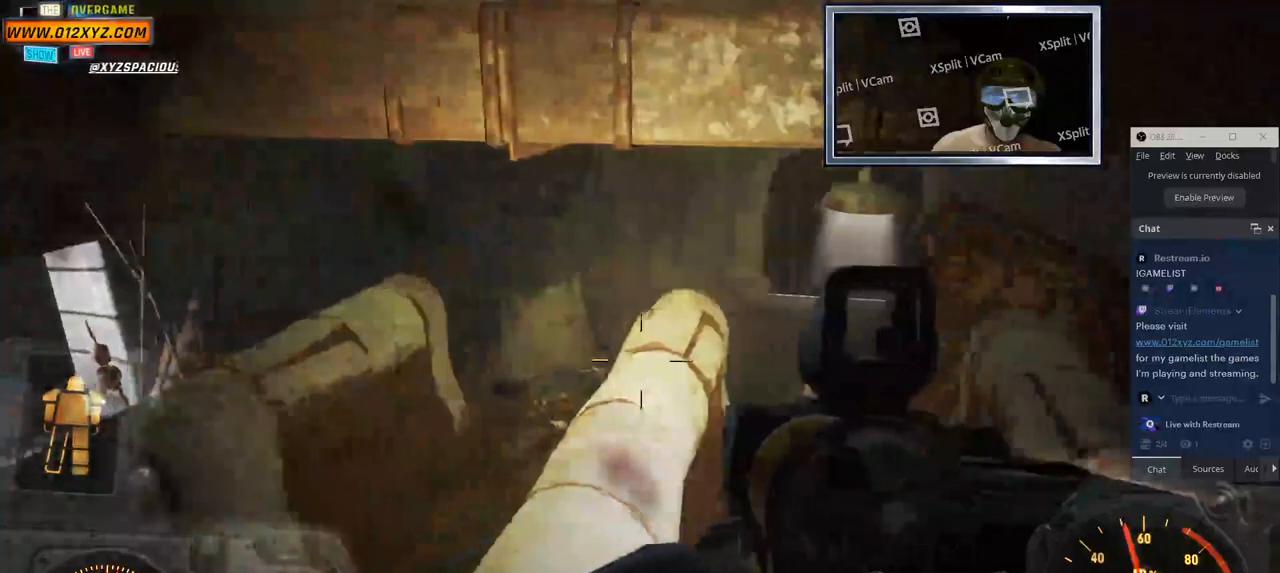
{"keys": ["shift"], "mouse": [], "events": [[467, "shift", "down"]]}
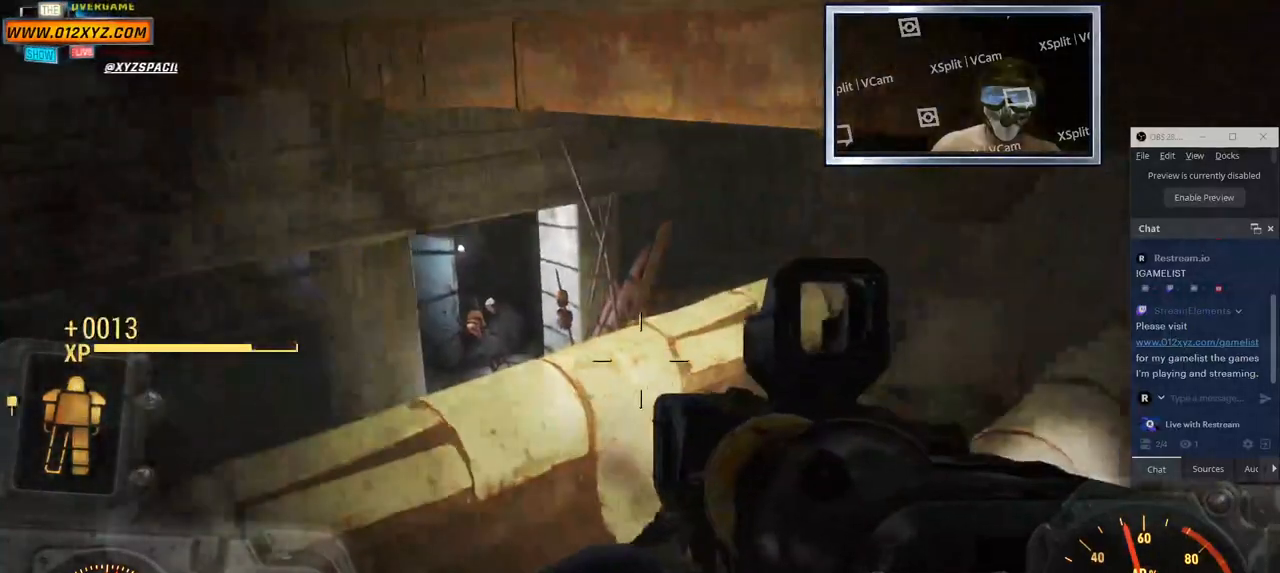
{"keys": ["shift"], "mouse": [], "events": []}